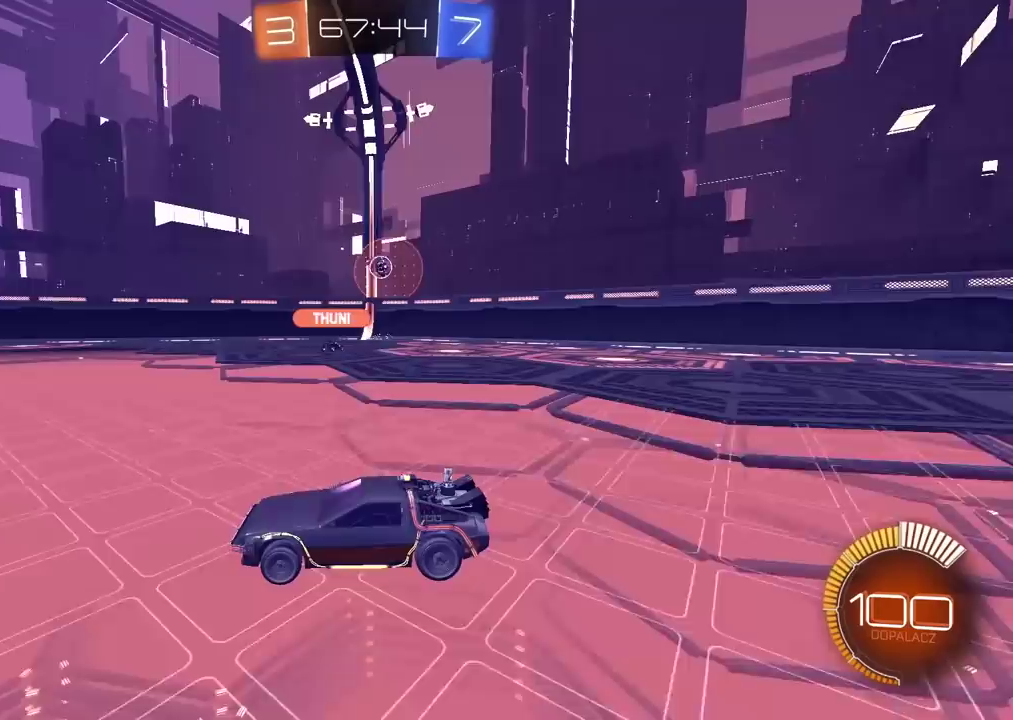
Gameplay with a controller (PlayStation layout); each line is a JSON object with the inputs held at the frame after it. "events" lists button and stick changes between this image and that frame as [ms after this image, input, new state], when the widget could be followed in between. Not read: L1.
{"buttons": ["R2"], "left_stick": "center", "right_stick": "center", "events": [[183, "left_stick", "right"], [333, "left_stick", "center"]]}
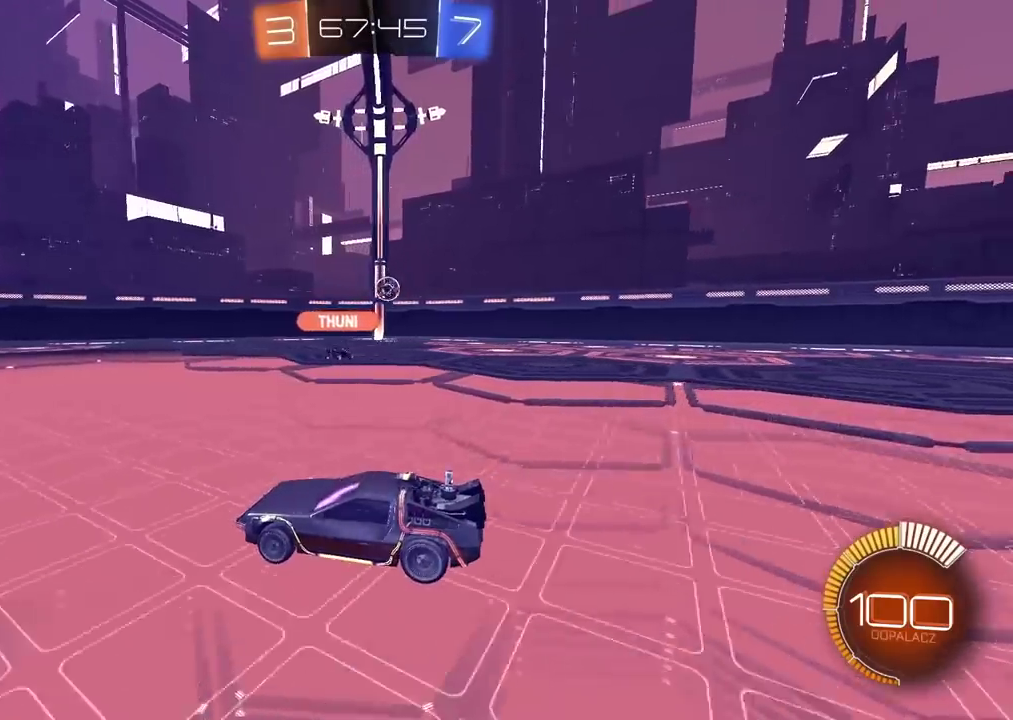
{"buttons": ["R2"], "left_stick": "center", "right_stick": "center", "events": [[233, "left_stick", "left"], [500, "left_stick", "center"]]}
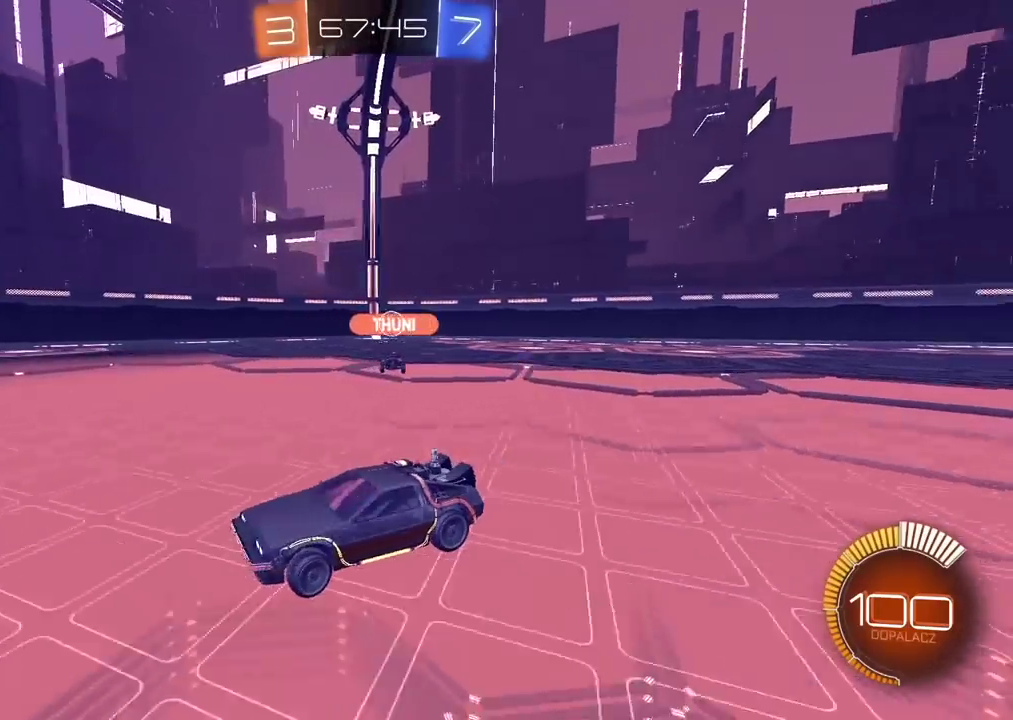
{"buttons": ["R2"], "left_stick": "right", "right_stick": "center", "events": [[217, "left_stick", "right"]]}
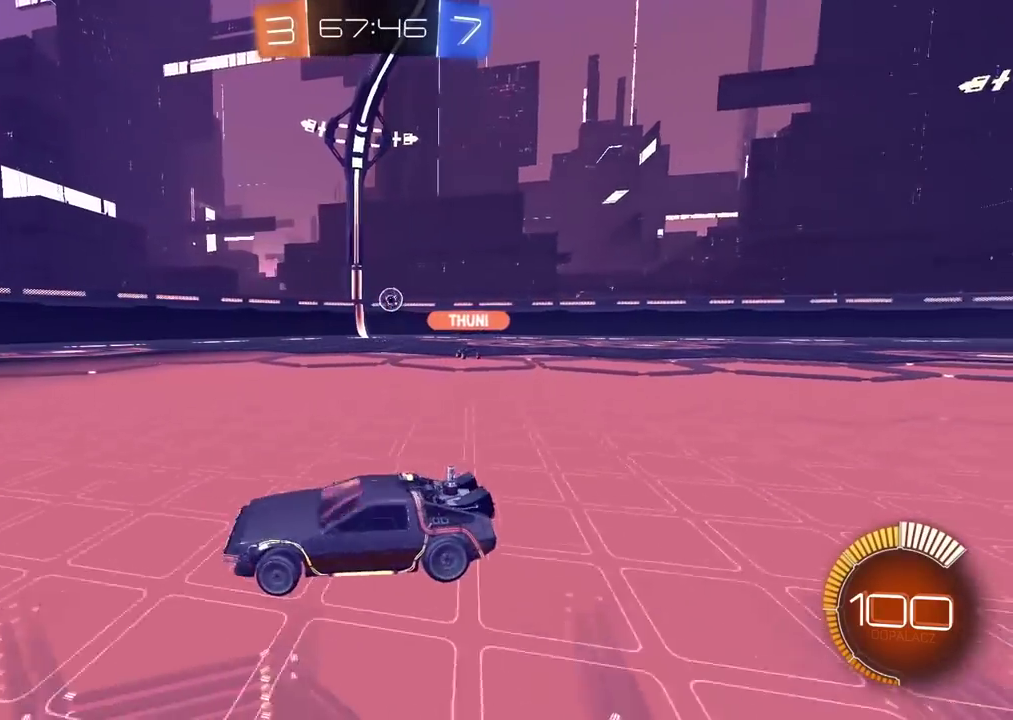
{"buttons": ["R2"], "left_stick": "right", "right_stick": "right", "events": [[300, "left_stick", "center"], [350, "right_stick", "right"], [450, "left_stick", "right"]]}
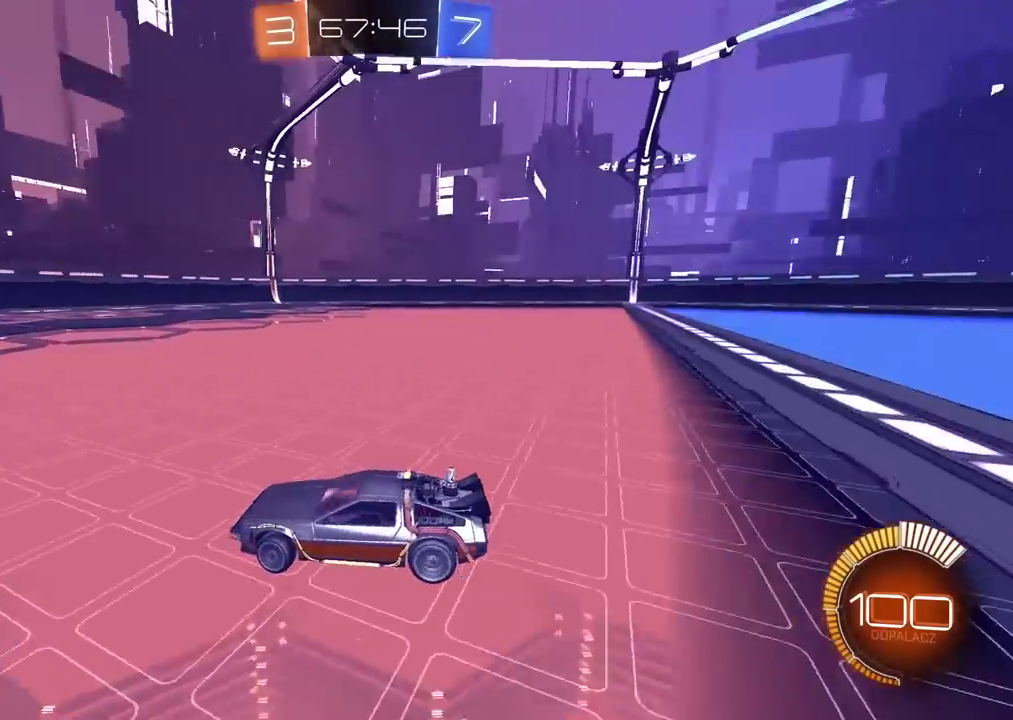
{"buttons": ["R2"], "left_stick": "right", "right_stick": "center", "events": [[183, "right_stick", "center"]]}
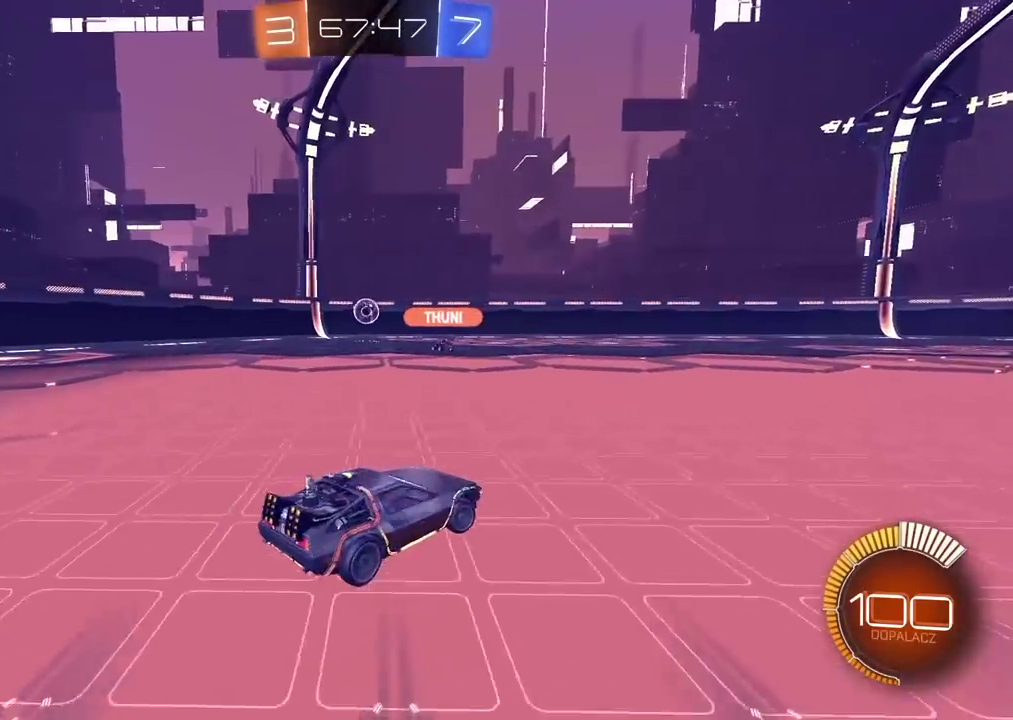
{"buttons": ["R2"], "left_stick": "center", "right_stick": "center", "events": [[300, "left_stick", "center"]]}
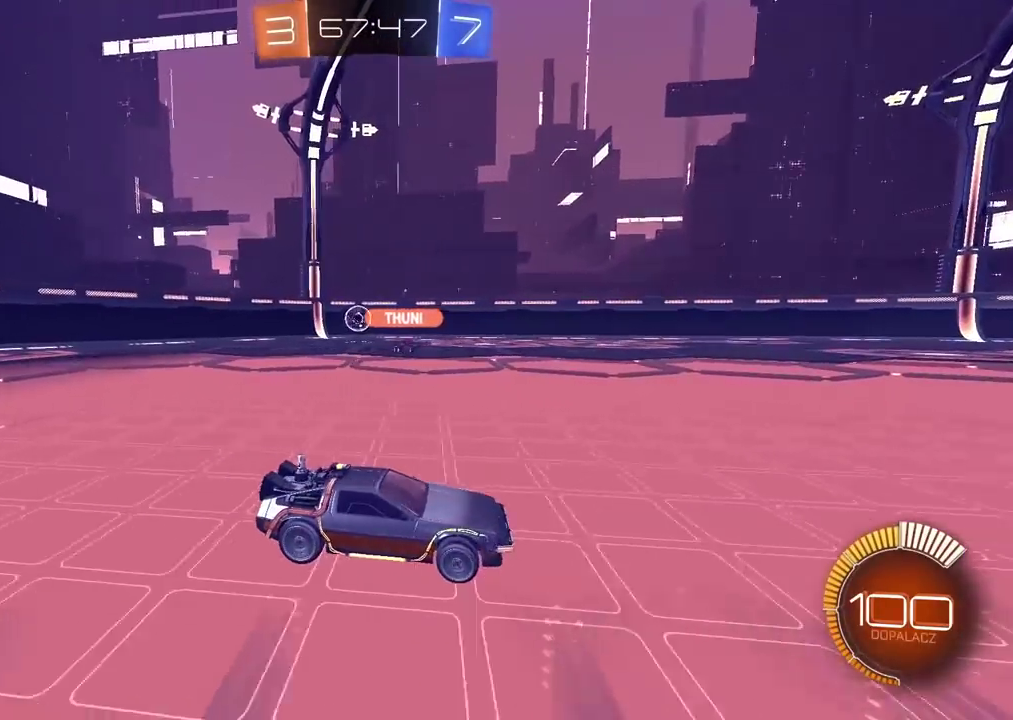
{"buttons": ["R2"], "left_stick": "center", "right_stick": "right", "events": [[317, "right_stick", "right"]]}
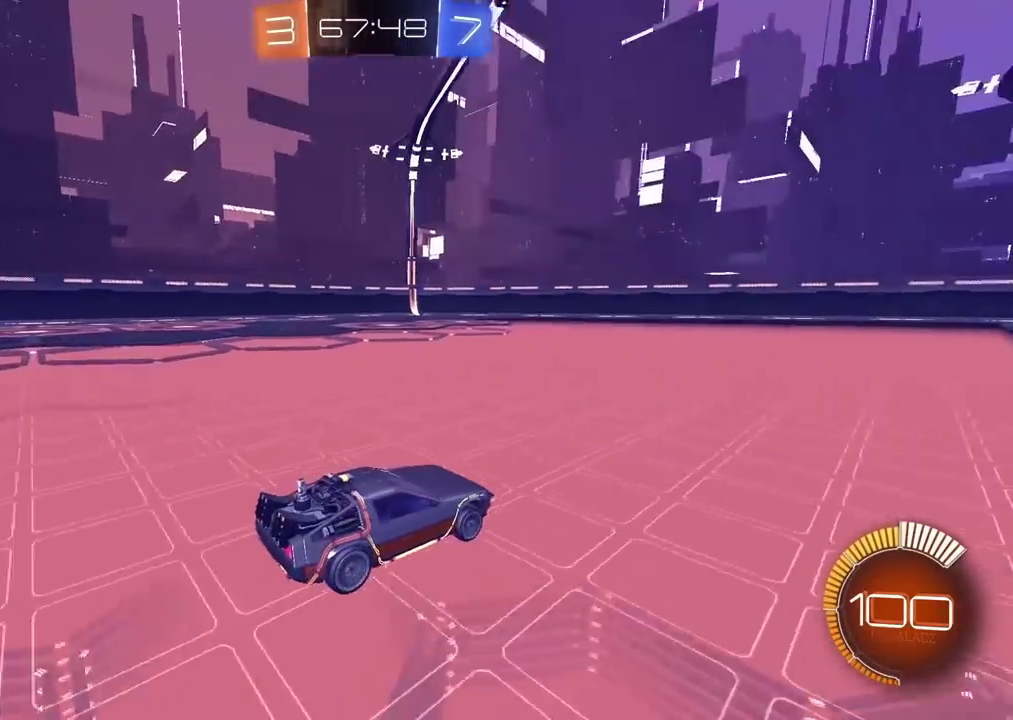
{"buttons": ["R2"], "left_stick": "center", "right_stick": "right", "events": []}
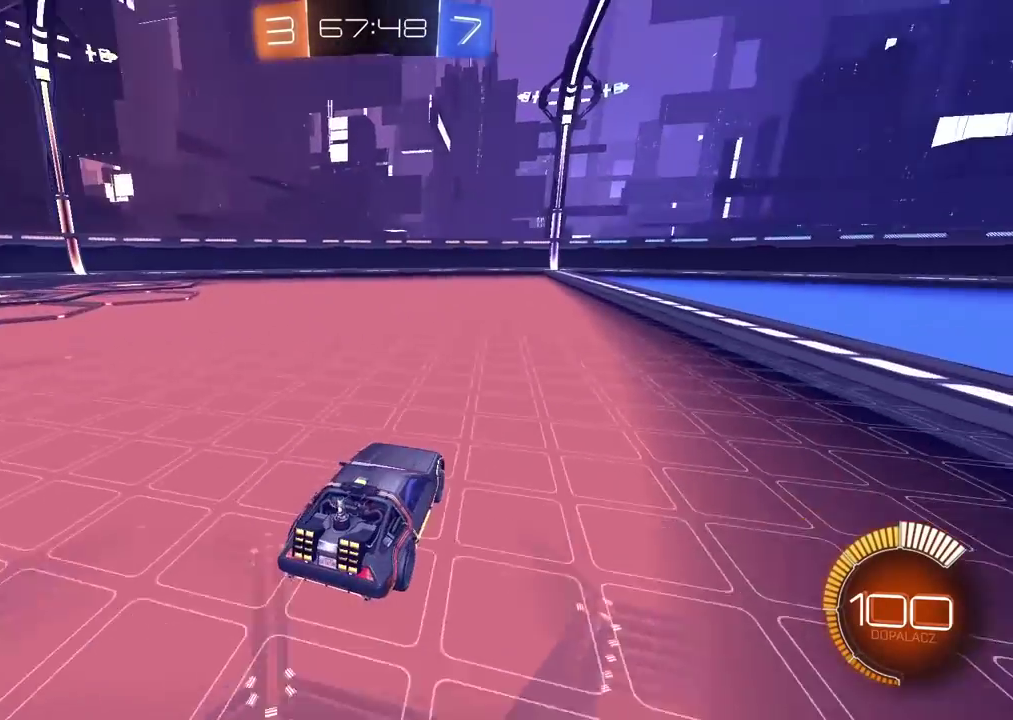
{"buttons": ["R2"], "left_stick": "center", "right_stick": "right", "events": []}
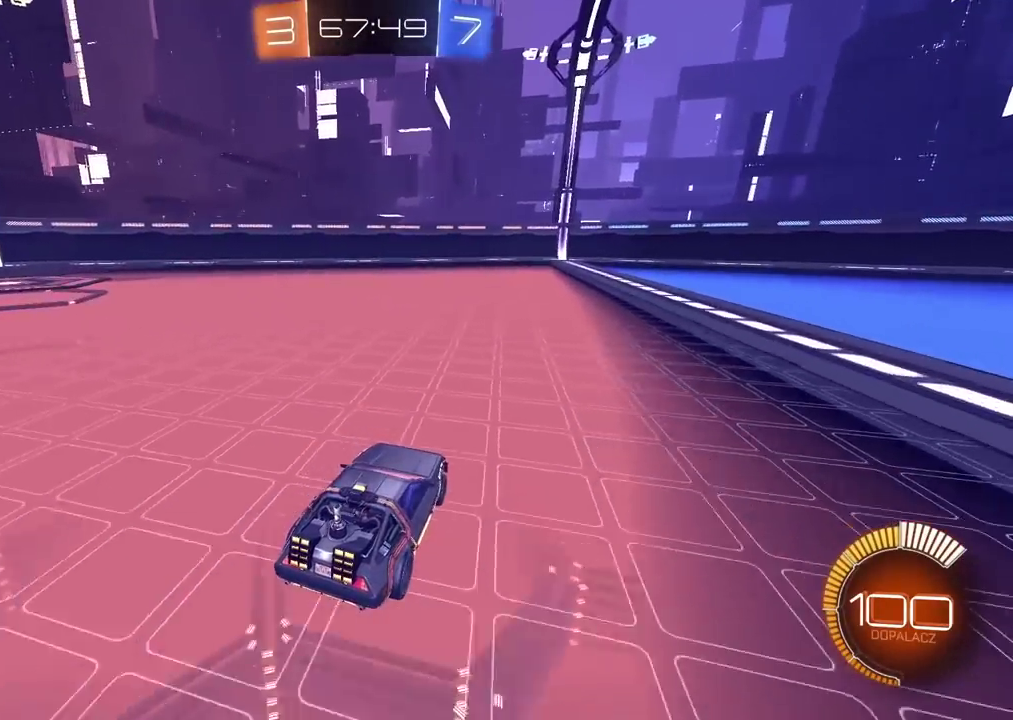
{"buttons": ["R2"], "left_stick": "center", "right_stick": "right", "events": []}
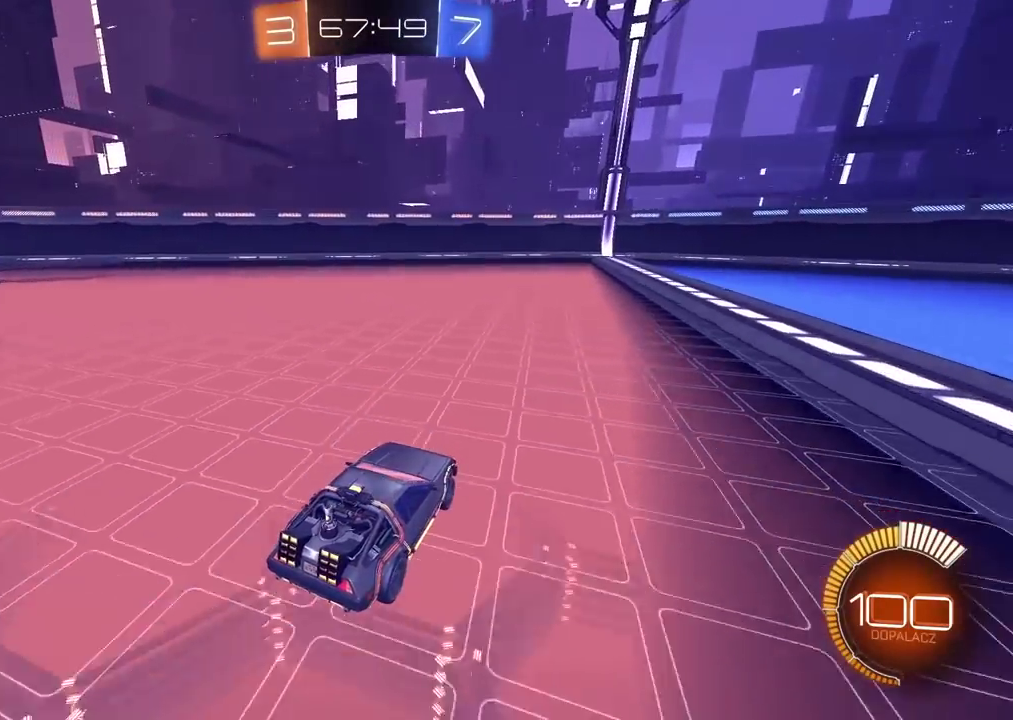
{"buttons": ["R2"], "left_stick": "center", "right_stick": "center", "events": [[233, "right_stick", "center"]]}
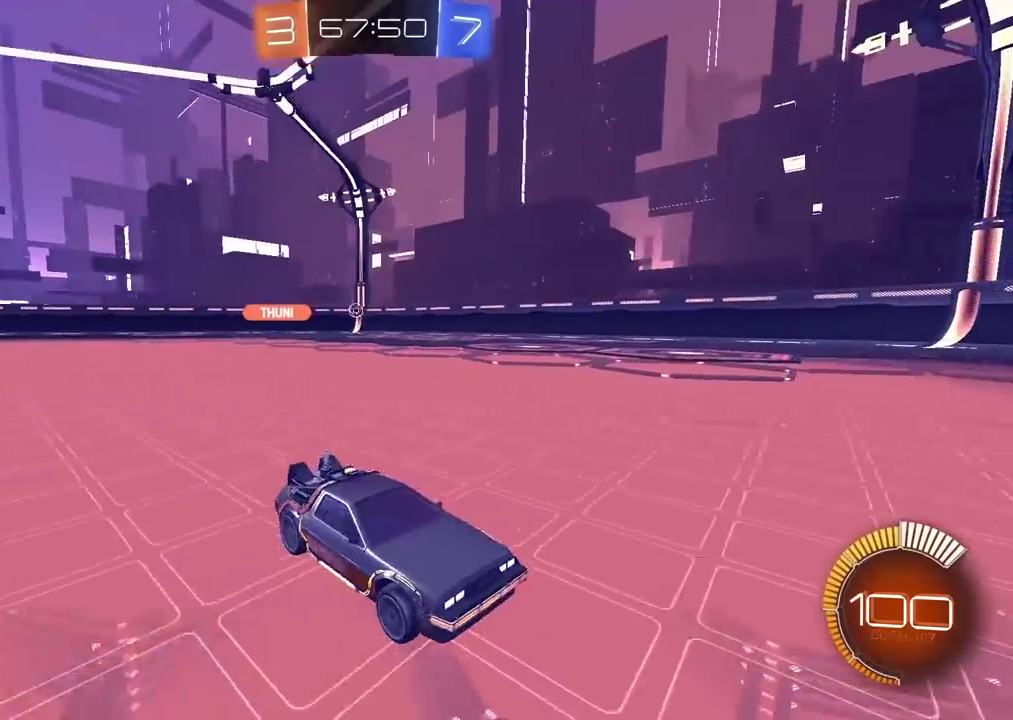
{"buttons": ["R2"], "left_stick": "right", "right_stick": "center", "events": [[17, "left_stick", "right"]]}
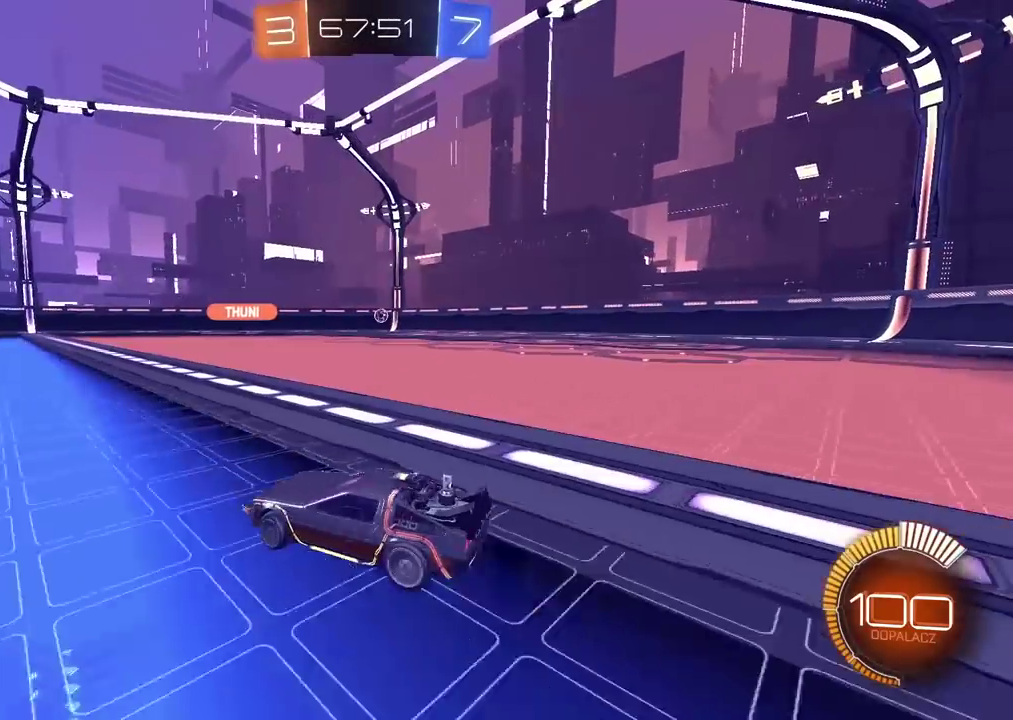
{"buttons": ["R2"], "left_stick": "left", "right_stick": "center", "events": [[283, "left_stick", "center"], [333, "left_stick", "left"]]}
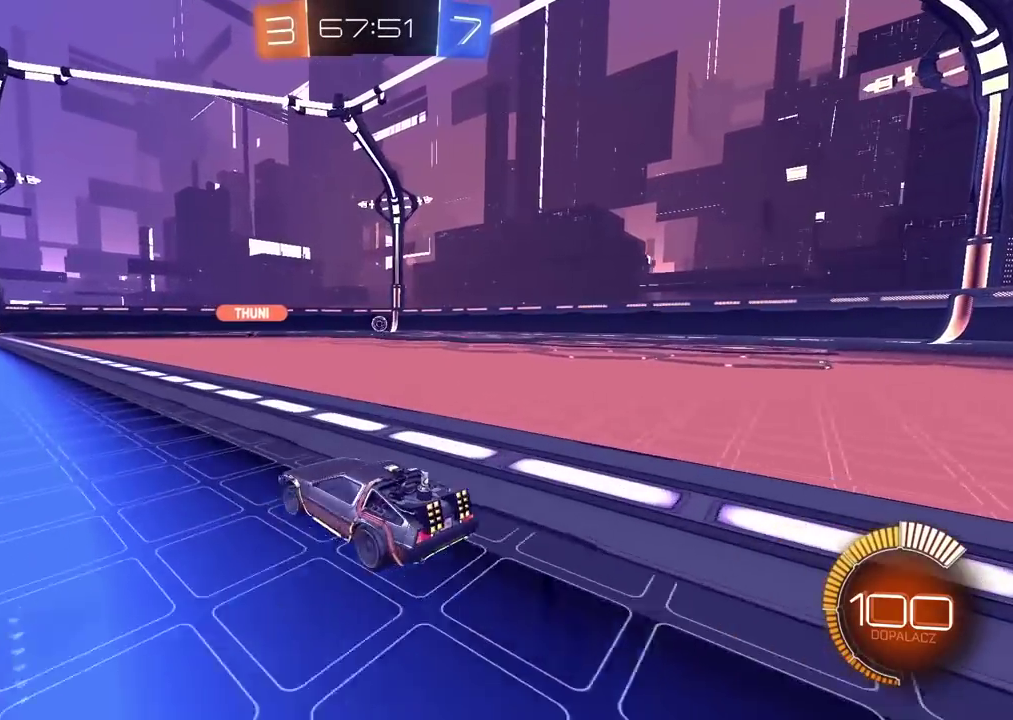
{"buttons": ["R2"], "left_stick": "right", "right_stick": "center", "events": [[150, "left_stick", "center"], [333, "left_stick", "right"]]}
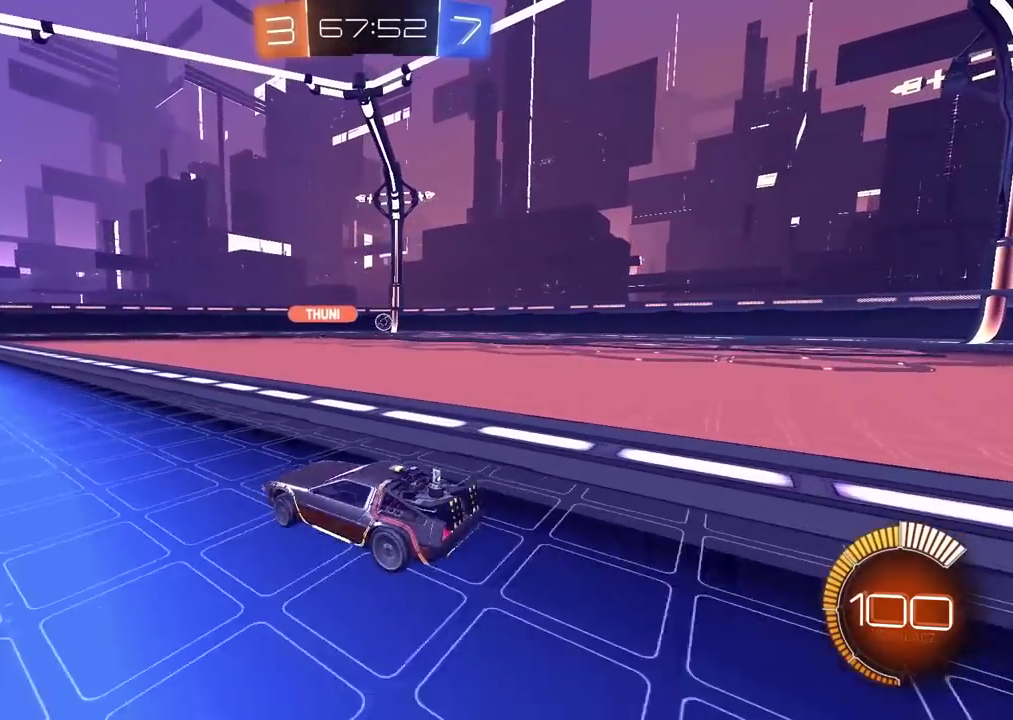
{"buttons": ["R2"], "left_stick": "left", "right_stick": "center", "events": [[217, "left_stick", "left"]]}
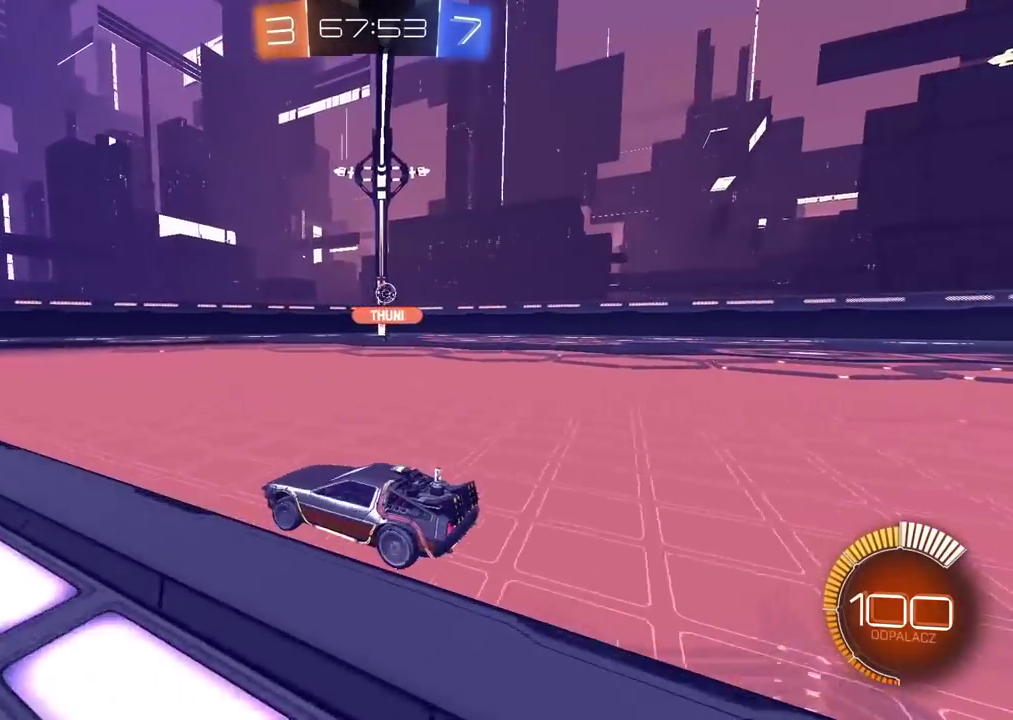
{"buttons": ["R2"], "left_stick": "center", "right_stick": "center", "events": [[17, "left_stick", "center"]]}
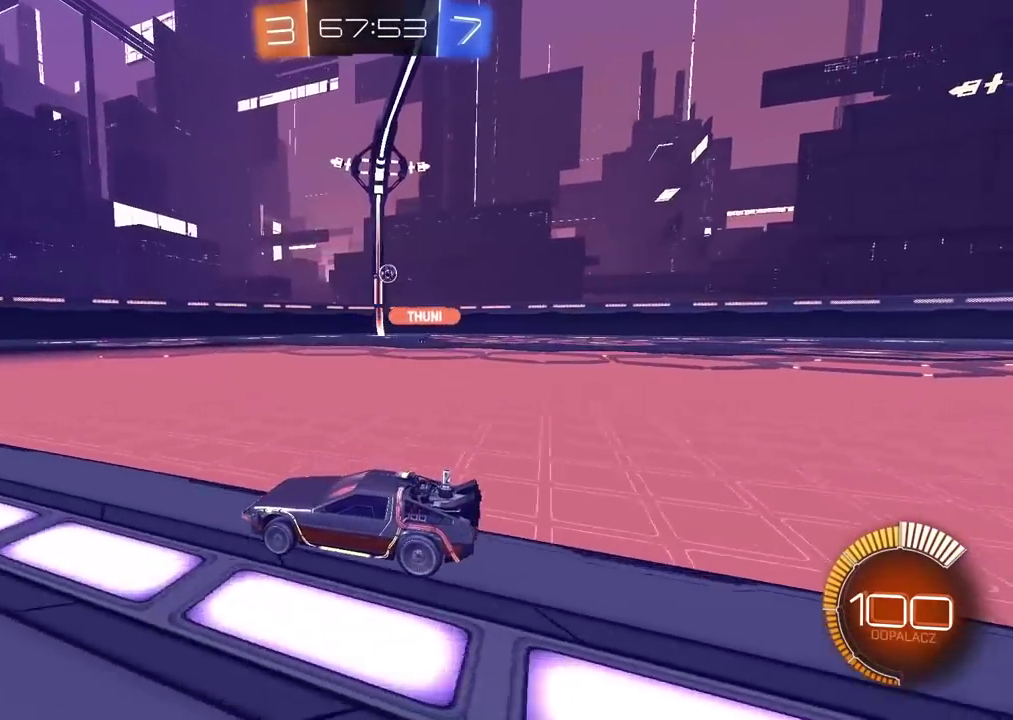
{"buttons": ["R2"], "left_stick": "center", "right_stick": "center", "events": [[217, "left_stick", "right"], [217, "right_stick", "left"], [400, "left_stick", "center"], [400, "right_stick", "center"]]}
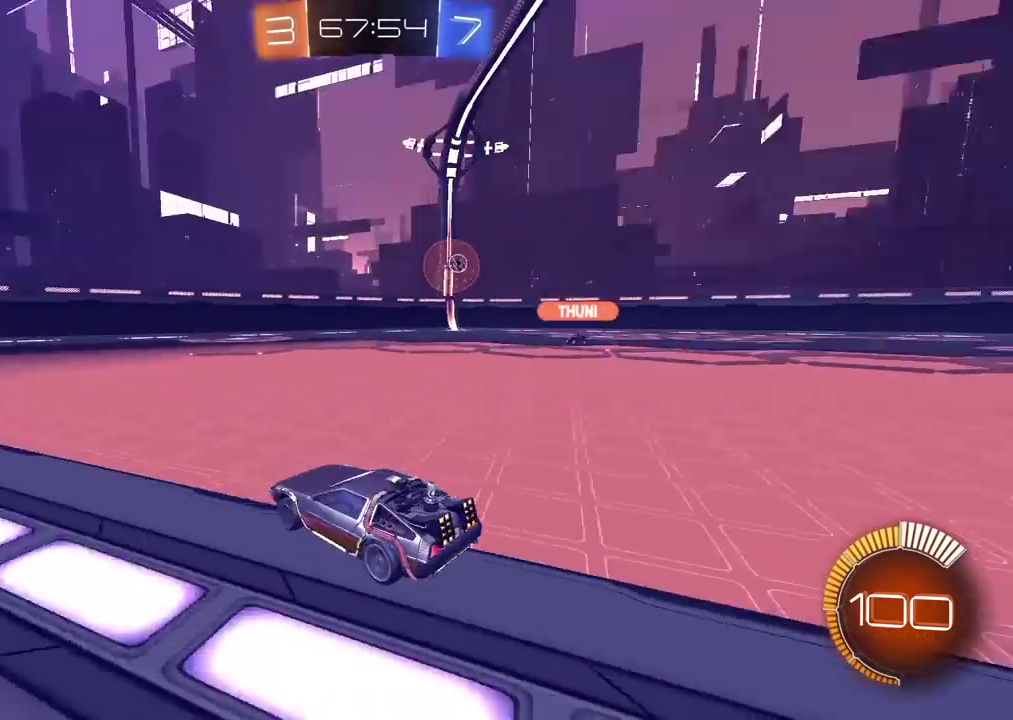
{"buttons": [], "left_stick": "right", "right_stick": "center", "events": [[217, "left_stick", "right"], [383, "R2", "up"]]}
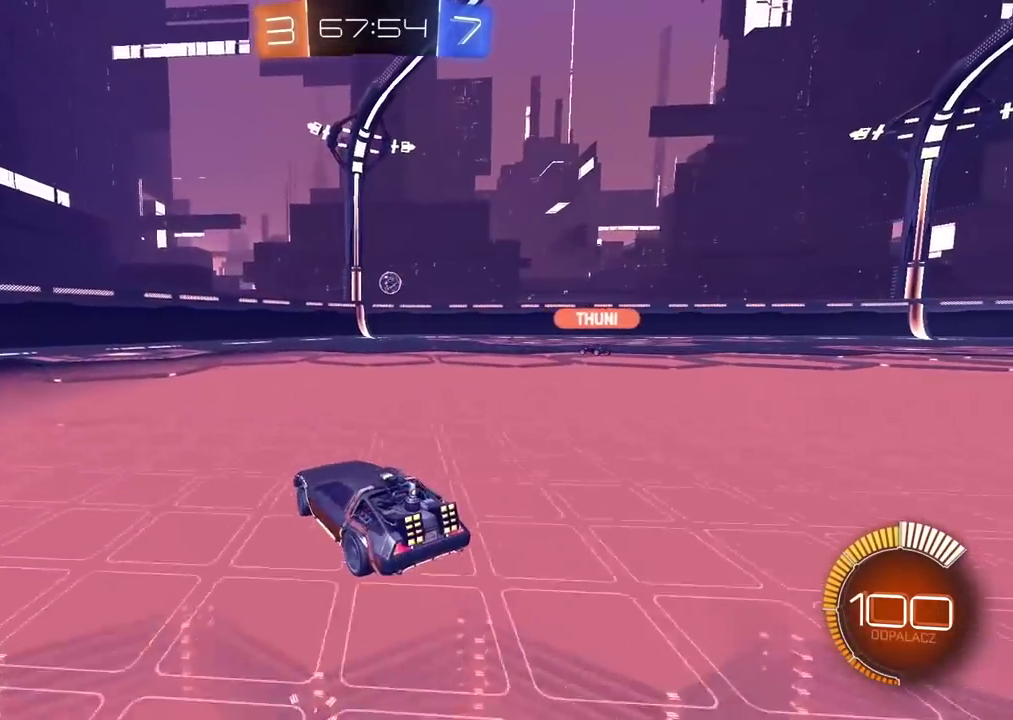
{"buttons": [], "left_stick": "center", "right_stick": "center", "events": [[367, "left_stick", "center"]]}
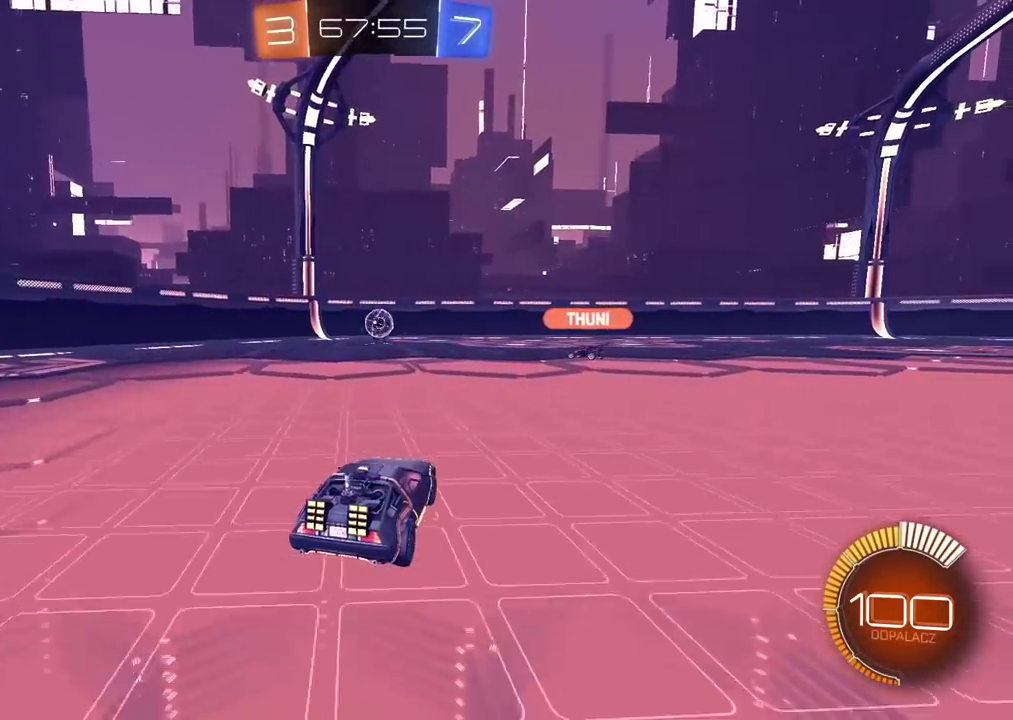
{"buttons": [], "left_stick": "center", "right_stick": "center", "events": []}
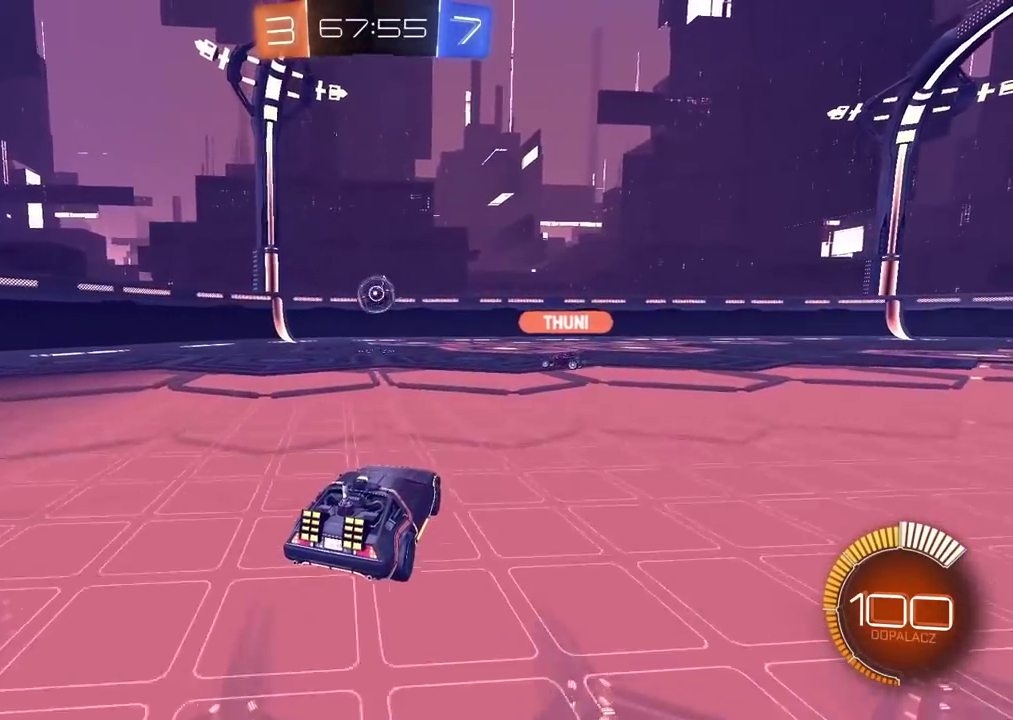
{"buttons": ["R2"], "left_stick": "center", "right_stick": "center", "events": [[383, "R2", "down"]]}
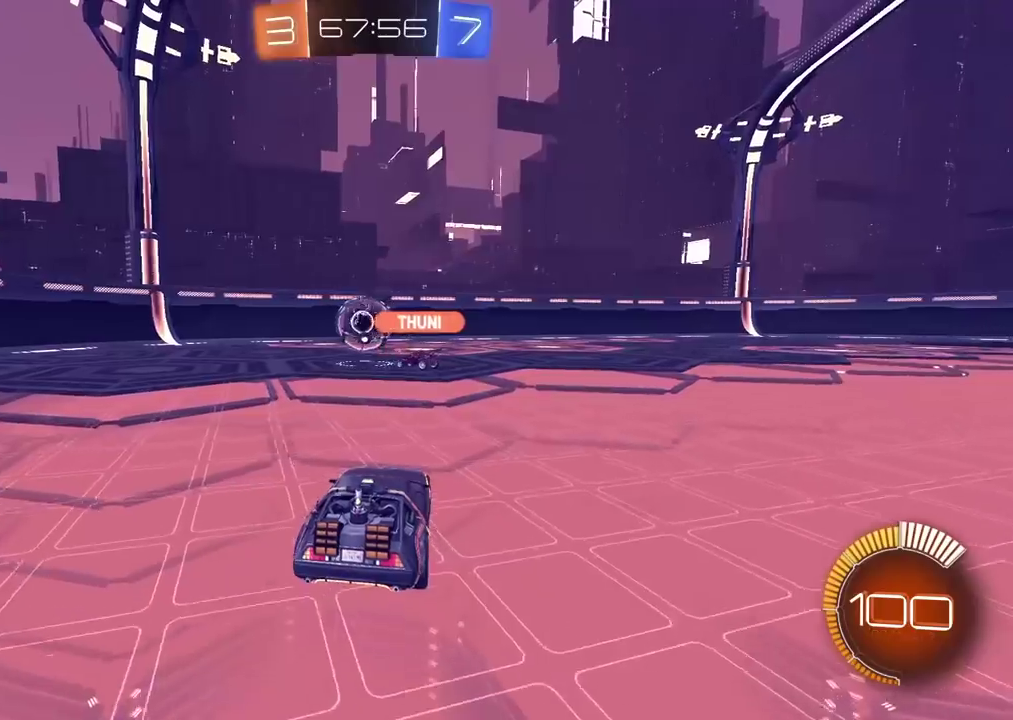
{"buttons": ["L2"], "left_stick": "center", "right_stick": "center", "events": [[117, "R2", "up"], [333, "L2", "down"]]}
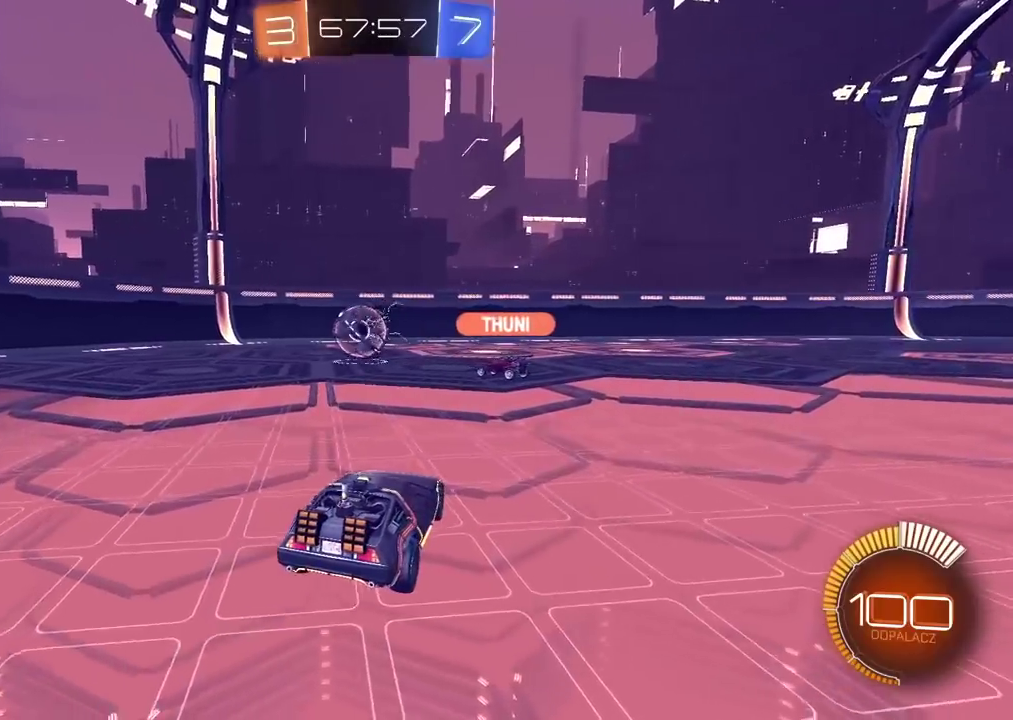
{"buttons": ["L2"], "left_stick": "center", "right_stick": "down-left", "events": [[317, "left_stick", "right"], [467, "right_stick", "down-left"], [483, "left_stick", "center"]]}
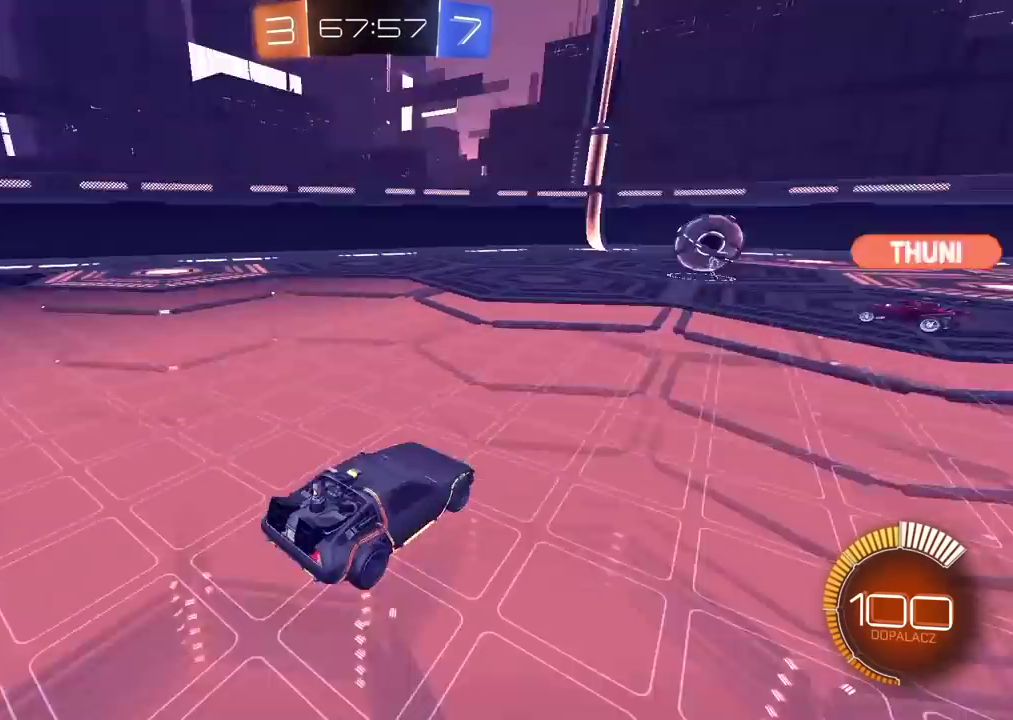
{"buttons": ["L2"], "left_stick": "center", "right_stick": "center", "events": [[367, "right_stick", "center"]]}
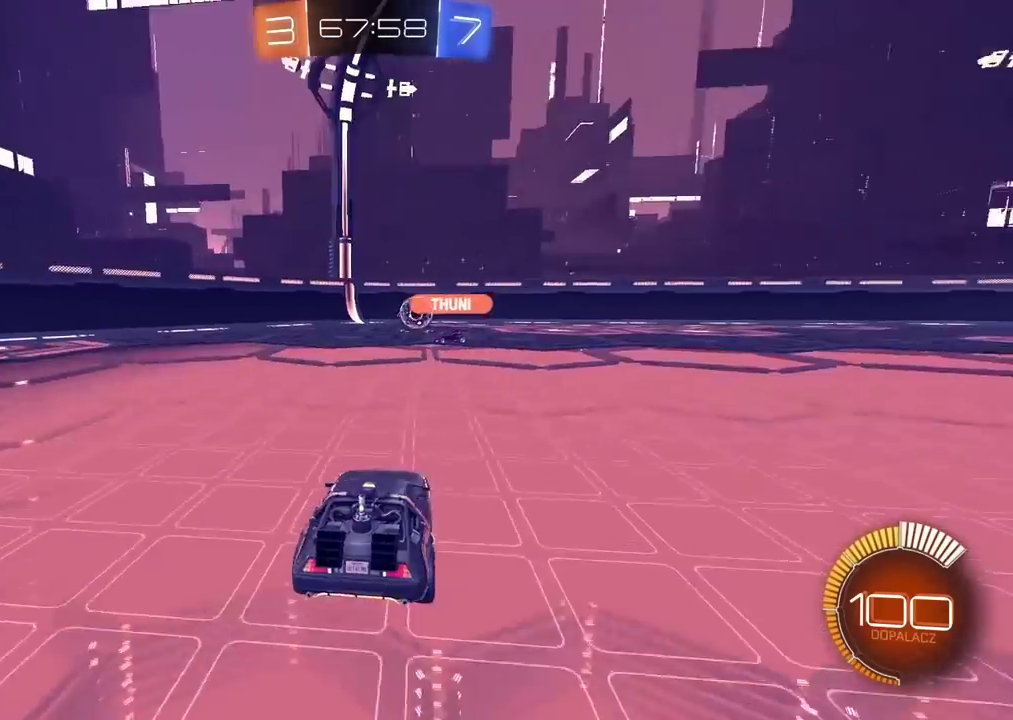
{"buttons": ["R2"], "left_stick": "center", "right_stick": "center", "events": [[317, "L2", "up"], [467, "R2", "down"]]}
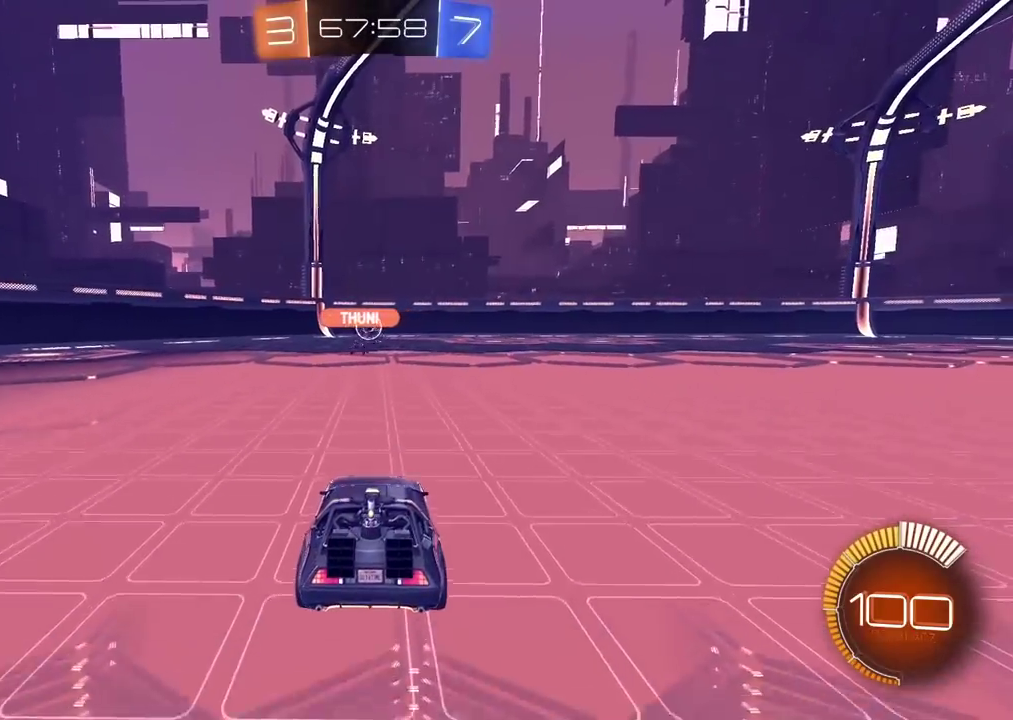
{"buttons": ["R2"], "left_stick": "left", "right_stick": "center", "events": [[167, "left_stick", "right"], [267, "left_stick", "center"], [350, "left_stick", "left"]]}
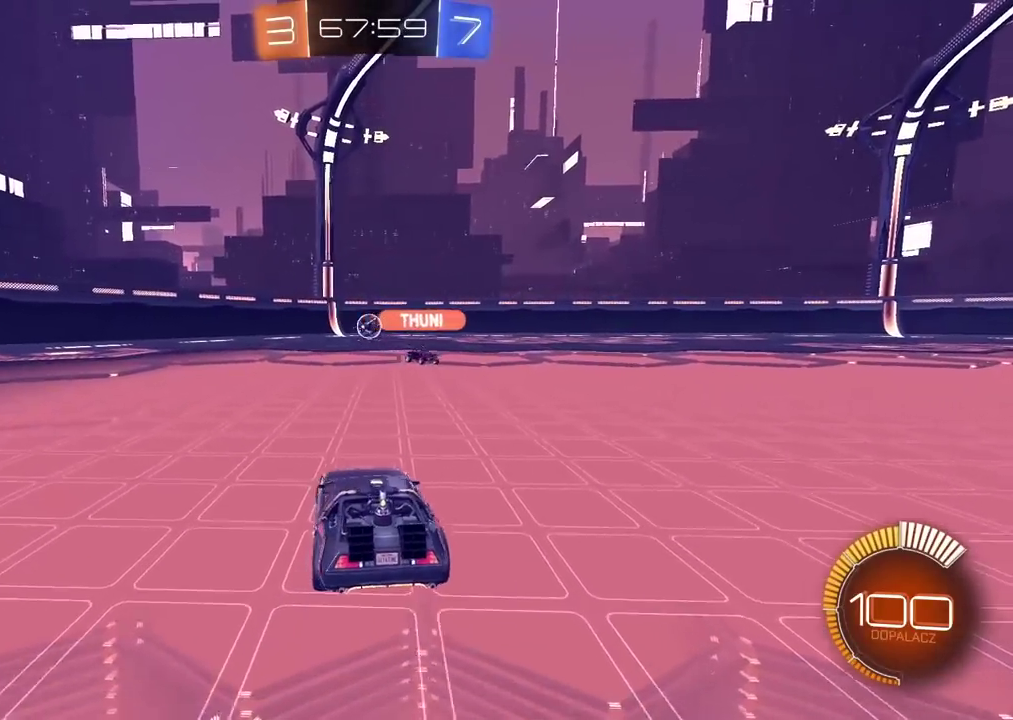
{"buttons": ["R2"], "left_stick": "left", "right_stick": "center", "events": [[150, "left_stick", "center"], [483, "left_stick", "left"]]}